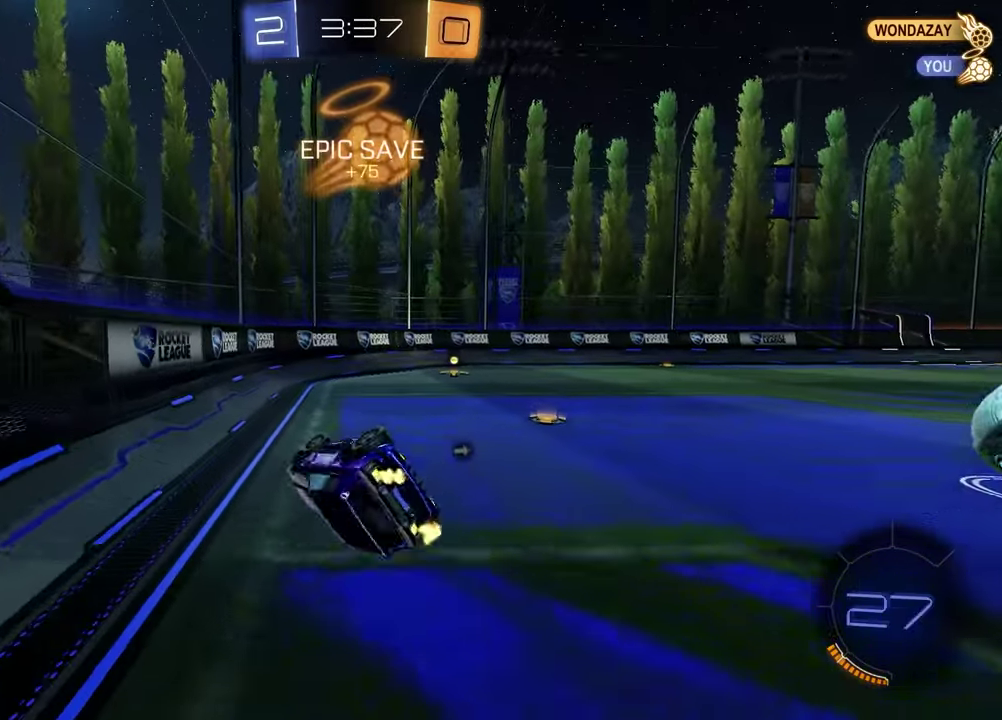
Gameplay with a controller (PlayStation layout); each line is a JSON object with the inputs held at the frame after it (dt_ms = milliseconds from this image to that frame). "events" lists button and stick changes between this image and that frame as [ms after this image, input, new state], when the widget could be followed in between. Not read: R1.
{"dt_ms": 400, "buttons": ["TRIANGLE", "R2"], "left_stick": "up-right", "right_stick": "center", "events": [[83, "left_stick", "up-right"], [167, "left_stick", "right"], [250, "SQUARE", "up"], [333, "TRIANGLE", "down"], [367, "left_stick", "up-right"]]}
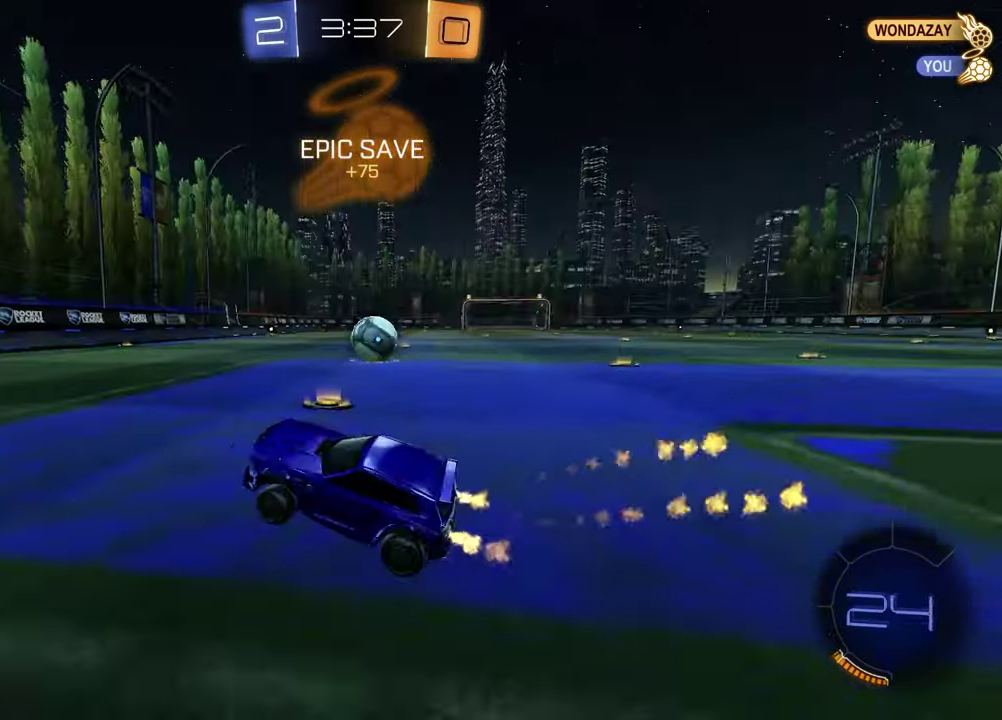
{"dt_ms": 600, "buttons": ["R2"], "left_stick": "center", "right_stick": "center", "events": [[33, "TRIANGLE", "up"], [83, "left_stick", "center"], [300, "left_stick", "up-right"], [583, "left_stick", "center"]]}
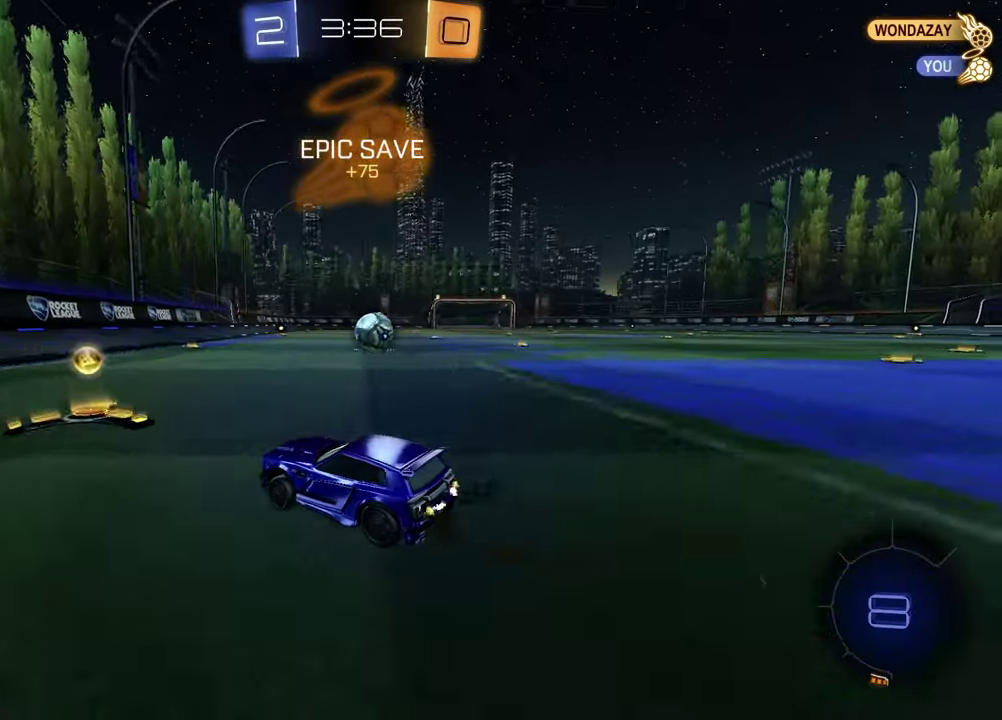
{"dt_ms": 600, "buttons": ["R2"], "left_stick": "center", "right_stick": "center", "events": [[133, "left_stick", "up-right"], [500, "left_stick", "center"]]}
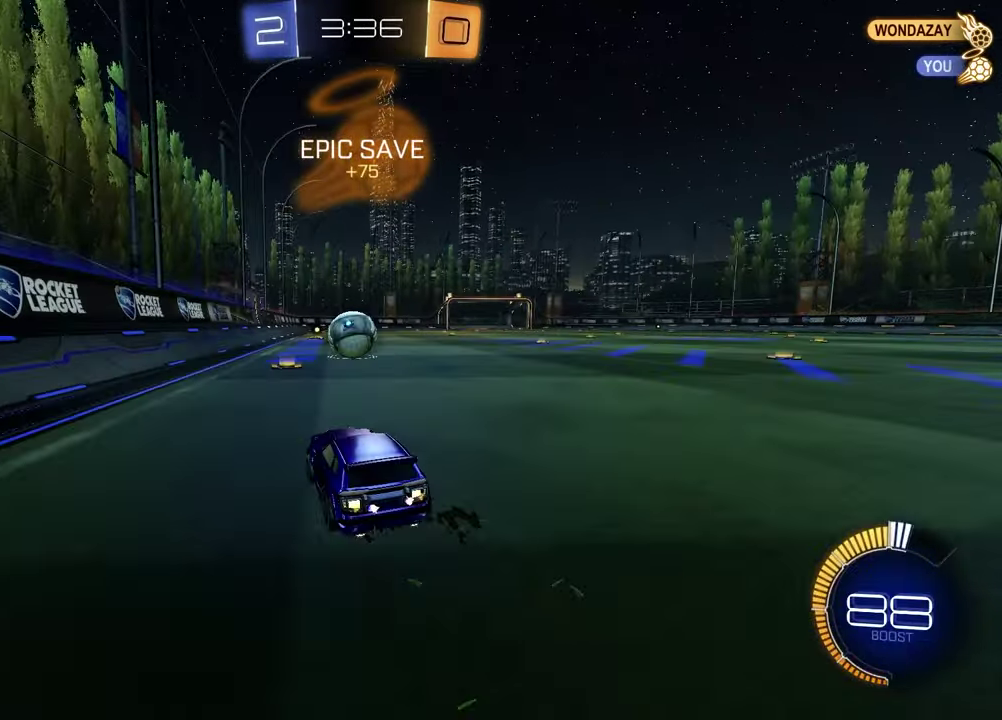
{"dt_ms": 400, "buttons": ["R2"], "left_stick": "center", "right_stick": "center", "events": []}
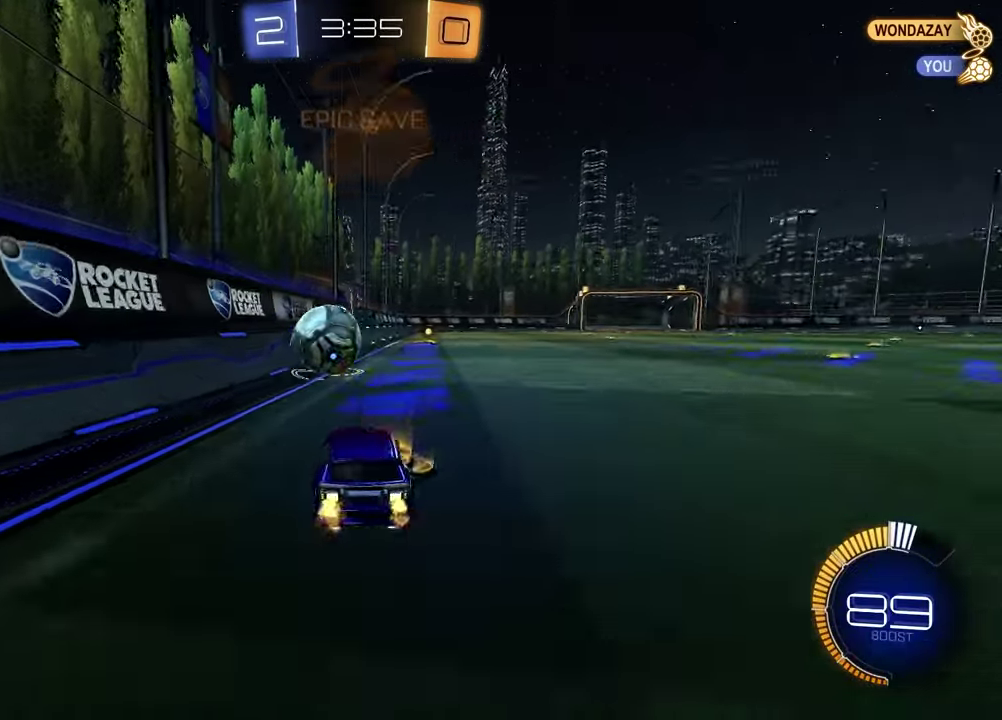
{"dt_ms": 300, "buttons": ["R2"], "left_stick": "left", "right_stick": "center", "events": [[50, "left_stick", "left"]]}
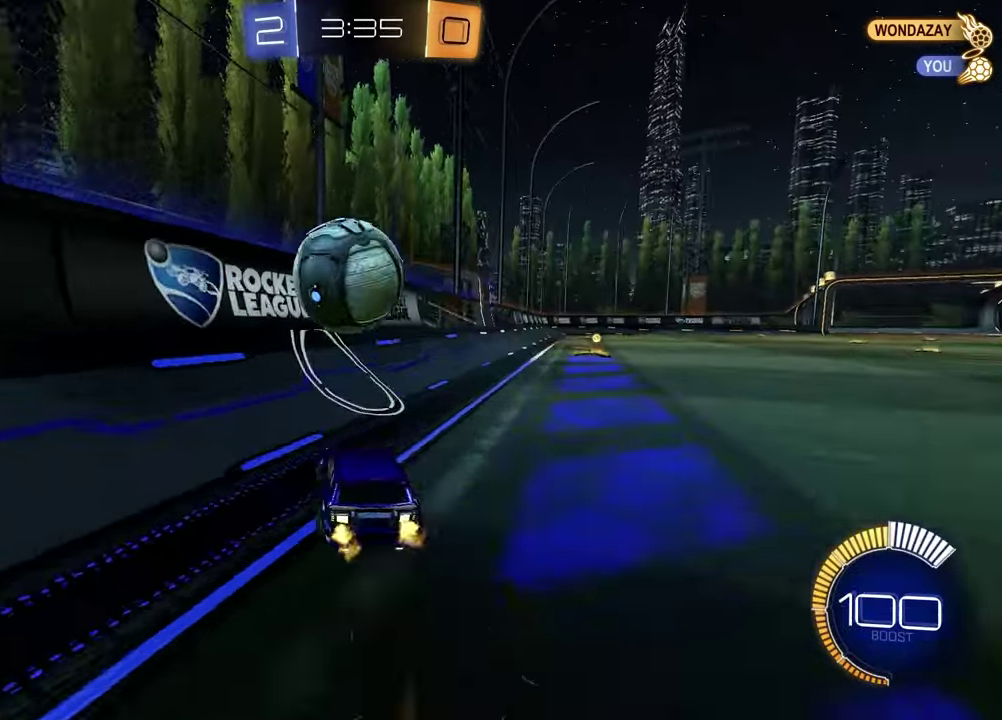
{"dt_ms": 800, "buttons": ["SQUARE", "R2"], "left_stick": "left", "right_stick": "center", "events": [[267, "left_stick", "center"], [300, "L1", "down"], [300, "L2", "down"], [300, "R2", "up"], [333, "left_stick", "up-right"], [417, "R2", "down"], [467, "CROSS", "down"], [467, "L2", "up"], [483, "L1", "up"], [483, "left_stick", "center"], [550, "CROSS", "up"], [600, "CROSS", "down"], [633, "left_stick", "down"], [717, "CROSS", "up"], [733, "SQUARE", "down"], [800, "left_stick", "left"]]}
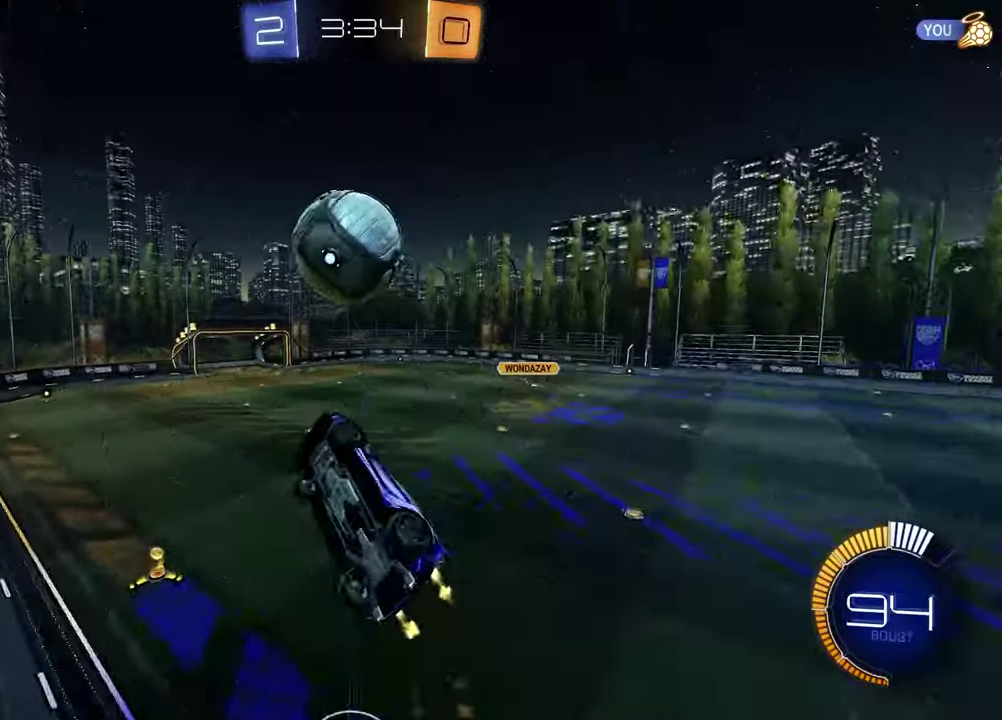
{"dt_ms": 400, "buttons": ["SQUARE", "R2"], "left_stick": "up-left", "right_stick": "center", "events": [[133, "left_stick", "up"], [283, "left_stick", "down-right"], [383, "left_stick", "up-left"]]}
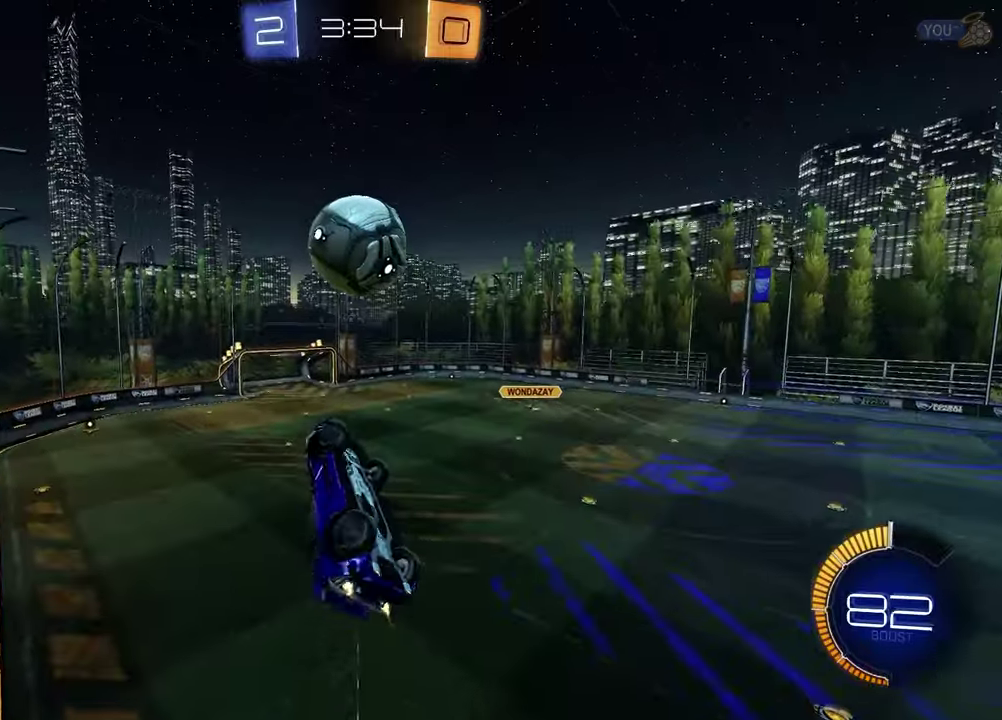
{"dt_ms": 300, "buttons": ["SQUARE", "R2"], "left_stick": "center", "right_stick": "center", "events": [[100, "left_stick", "center"], [167, "left_stick", "right"], [250, "left_stick", "center"]]}
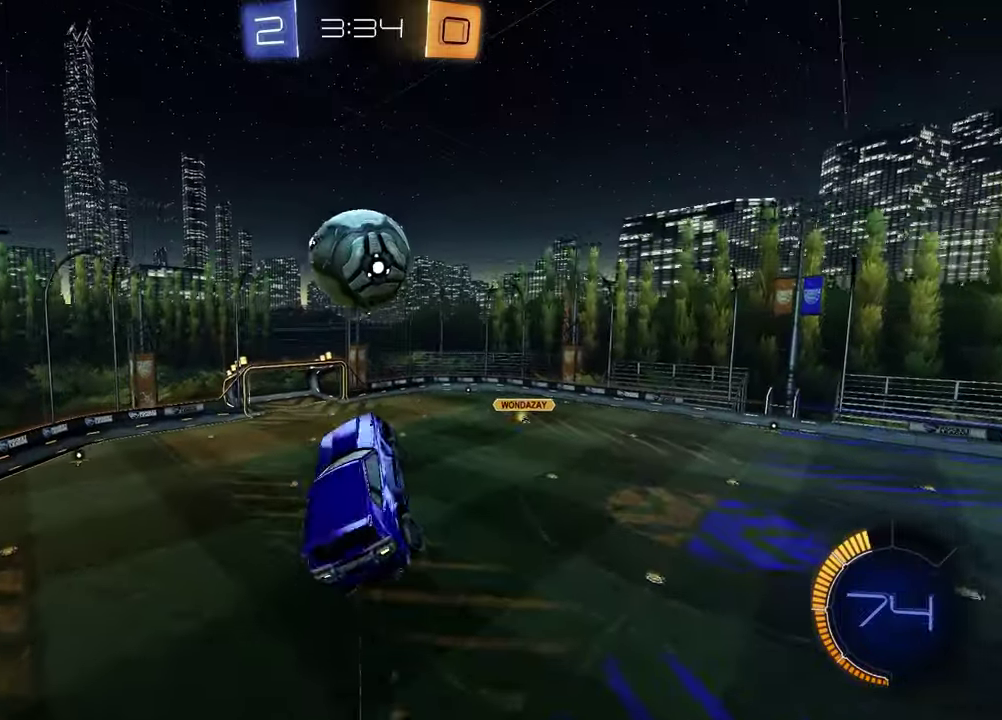
{"dt_ms": 700, "buttons": ["L1"], "left_stick": "up", "right_stick": "center", "events": [[67, "left_stick", "left"], [317, "left_stick", "down-right"], [367, "R2", "up"], [483, "SQUARE", "up"], [600, "L1", "down"], [633, "left_stick", "center"], [700, "left_stick", "up"]]}
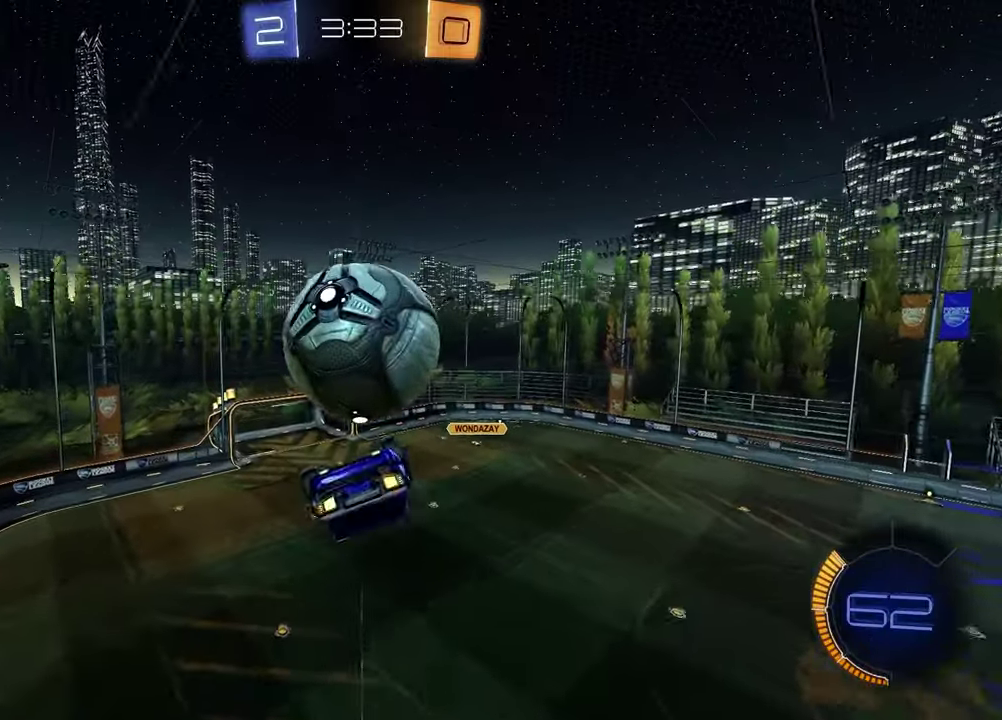
{"dt_ms": 500, "buttons": ["SQUARE"], "left_stick": "up-right", "right_stick": "center", "events": [[33, "L1", "up"], [233, "SQUARE", "down"], [267, "left_stick", "up-right"]]}
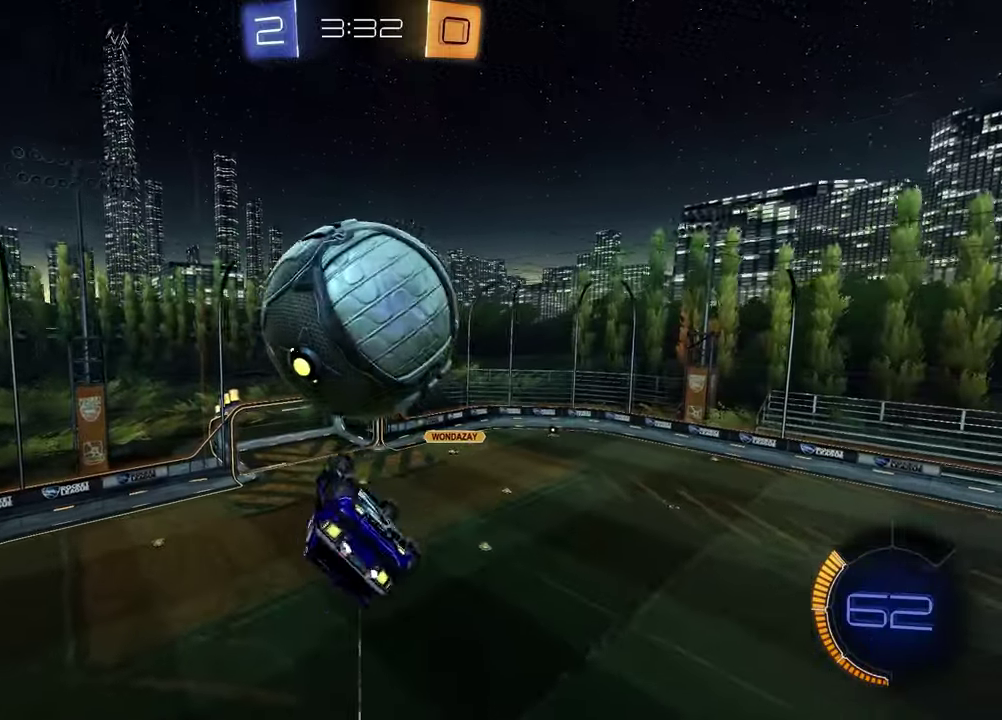
{"dt_ms": 300, "buttons": ["SQUARE"], "left_stick": "down", "right_stick": "center", "events": [[83, "SQUARE", "up"], [133, "left_stick", "down-right"], [183, "SQUARE", "down"], [283, "left_stick", "down"]]}
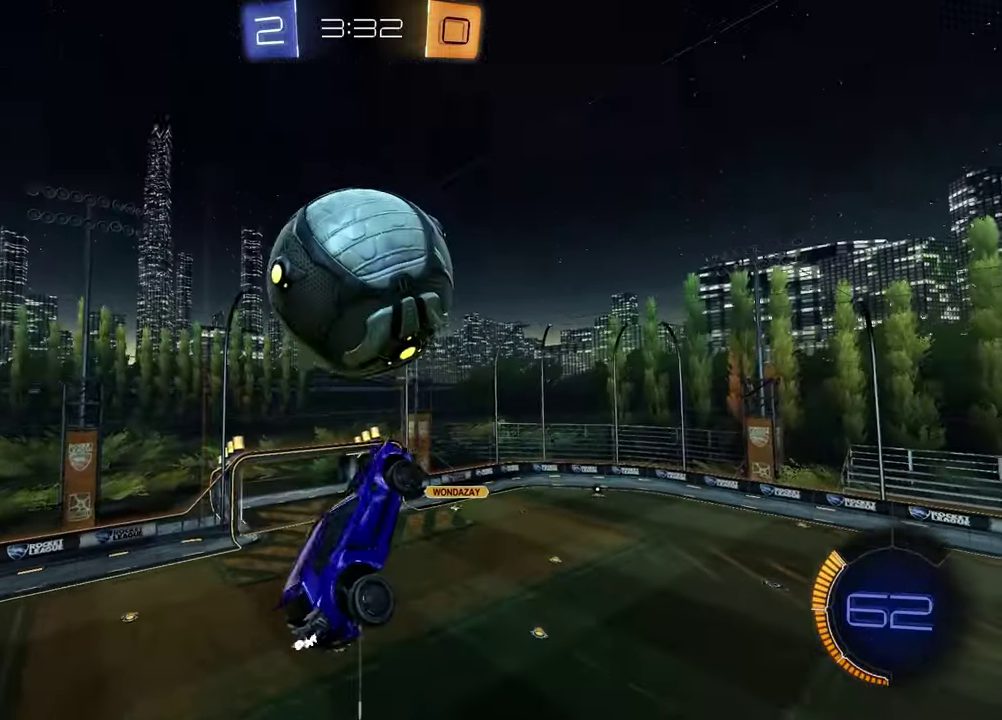
{"dt_ms": 700, "buttons": [], "left_stick": "down", "right_stick": "center", "events": [[33, "left_stick", "down-left"], [100, "SQUARE", "up"], [200, "left_stick", "down"], [217, "L1", "down"], [317, "left_stick", "center"], [367, "left_stick", "up-left"], [383, "L1", "up"], [567, "left_stick", "down"]]}